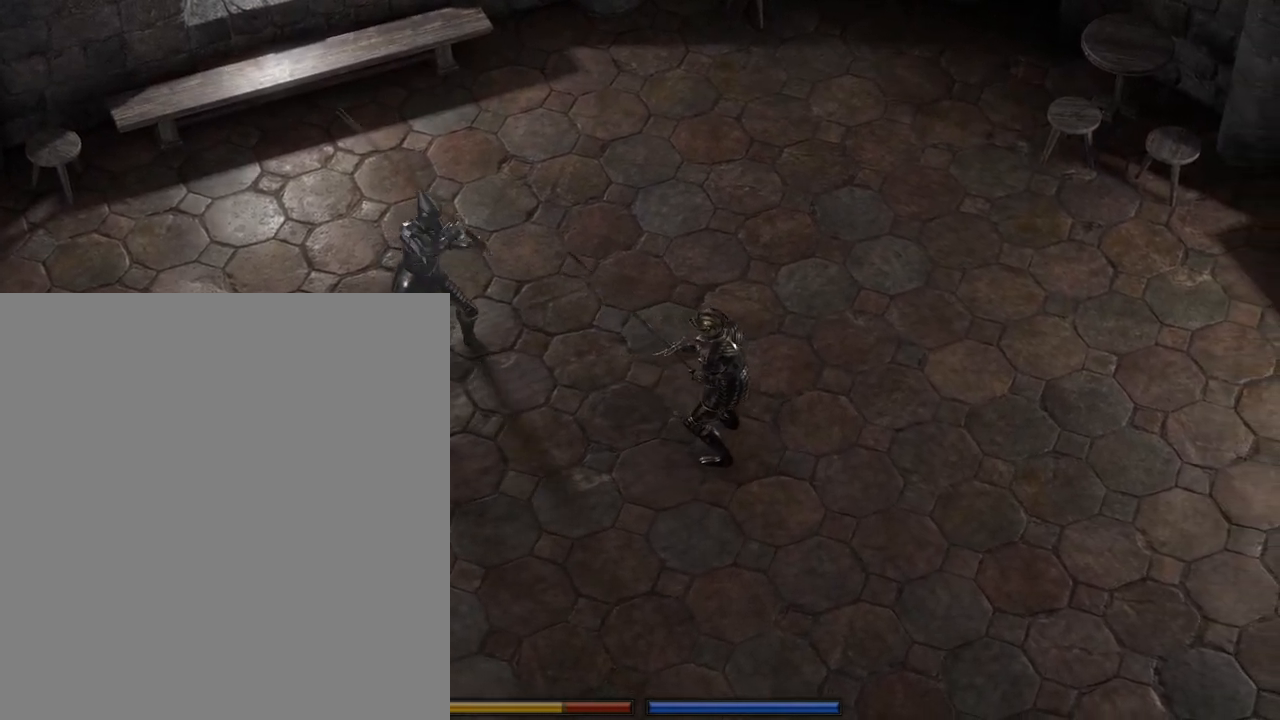
Gameplay with keyboard and mouse; each line is a JSON object with the keys and mouse buttons held at the frame after it. "events" lists presses ("down") and releases ("up") of "a", "alt", "c", "ctrl", "d", "s", "shift", "tab", "w", "mouse_left", "mouse_wheel" and "mouse_right" between this image and that frame as [ms after this image, input, new state], when the widget could be followed in between. "mouse_left", "mouse_wheel", "mouse_right" = the "left", "wheel", "right" buttons of the "mouse" list. No other keys are recorded. "wheel" means that the mouse wheel is clicked or scrolled. Mouse movement is not recorded.
{"keys": [], "mouse": ["left"], "events": [[167, "ctrl", "down"], [400, "ctrl", "up"], [417, "mouse_left", "down"]]}
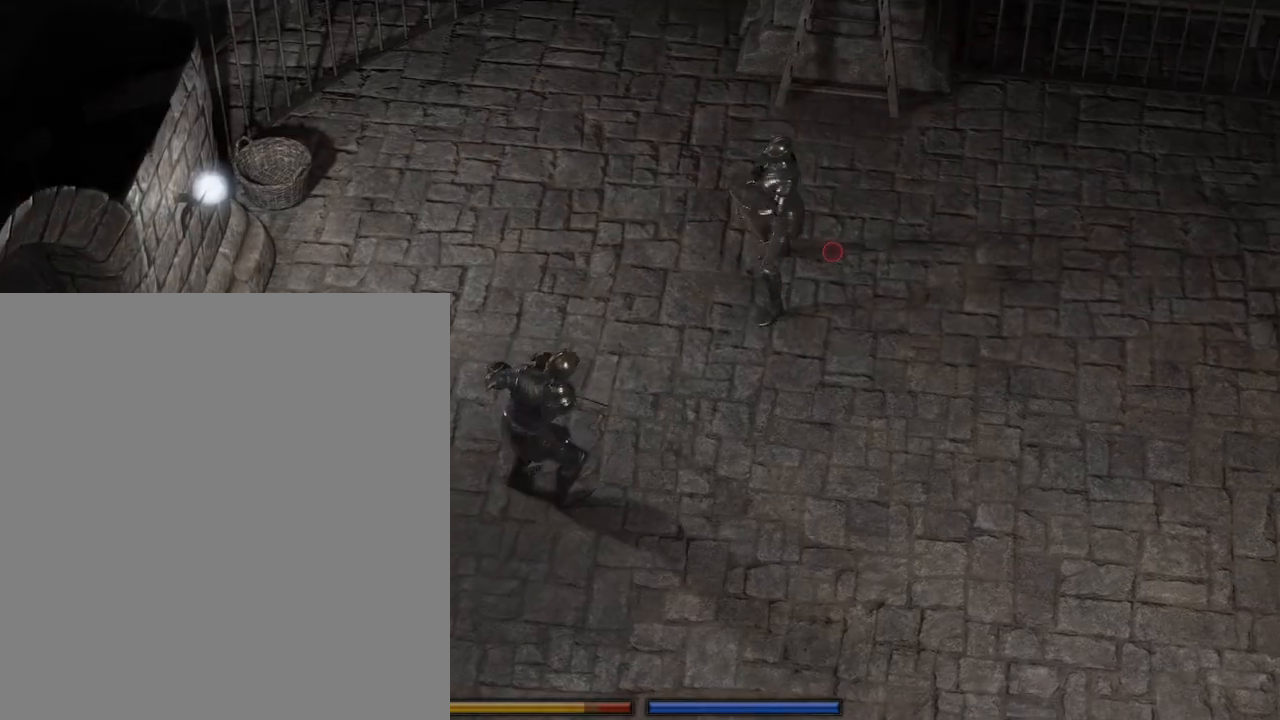
{"keys": [], "mouse": ["left"], "events": []}
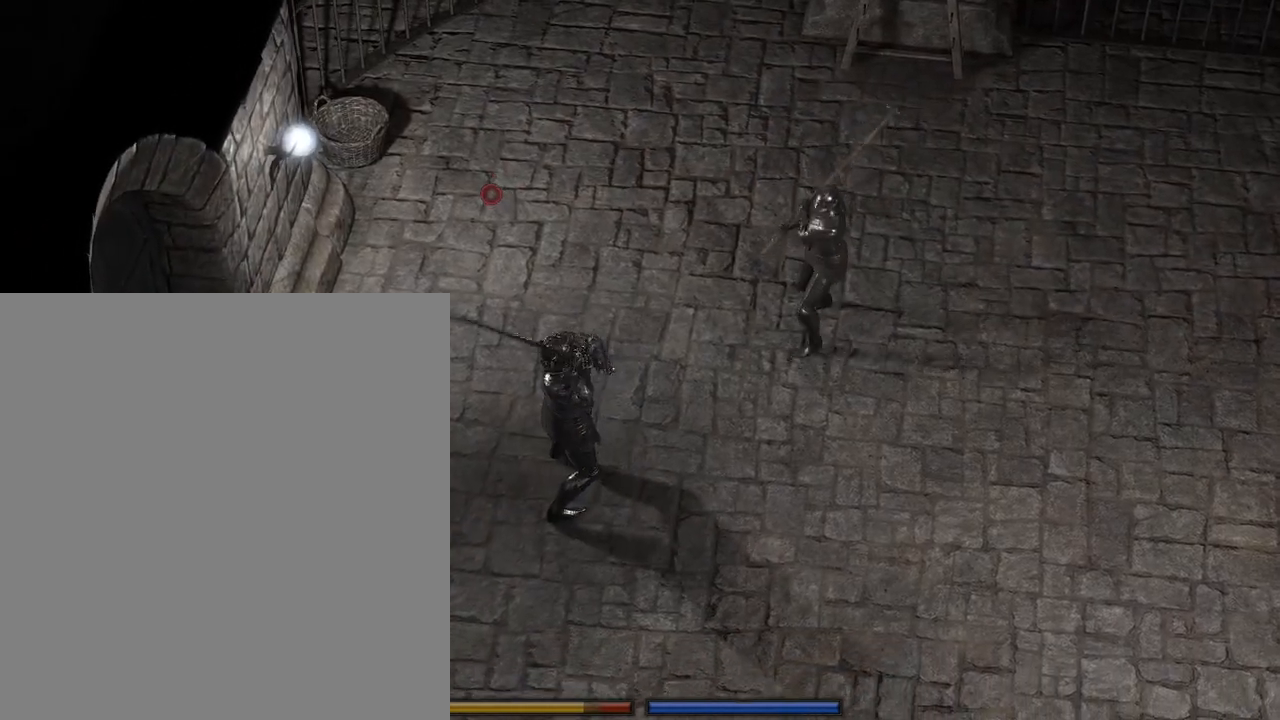
{"keys": ["w"], "mouse": ["left"], "events": [[267, "w", "down"]]}
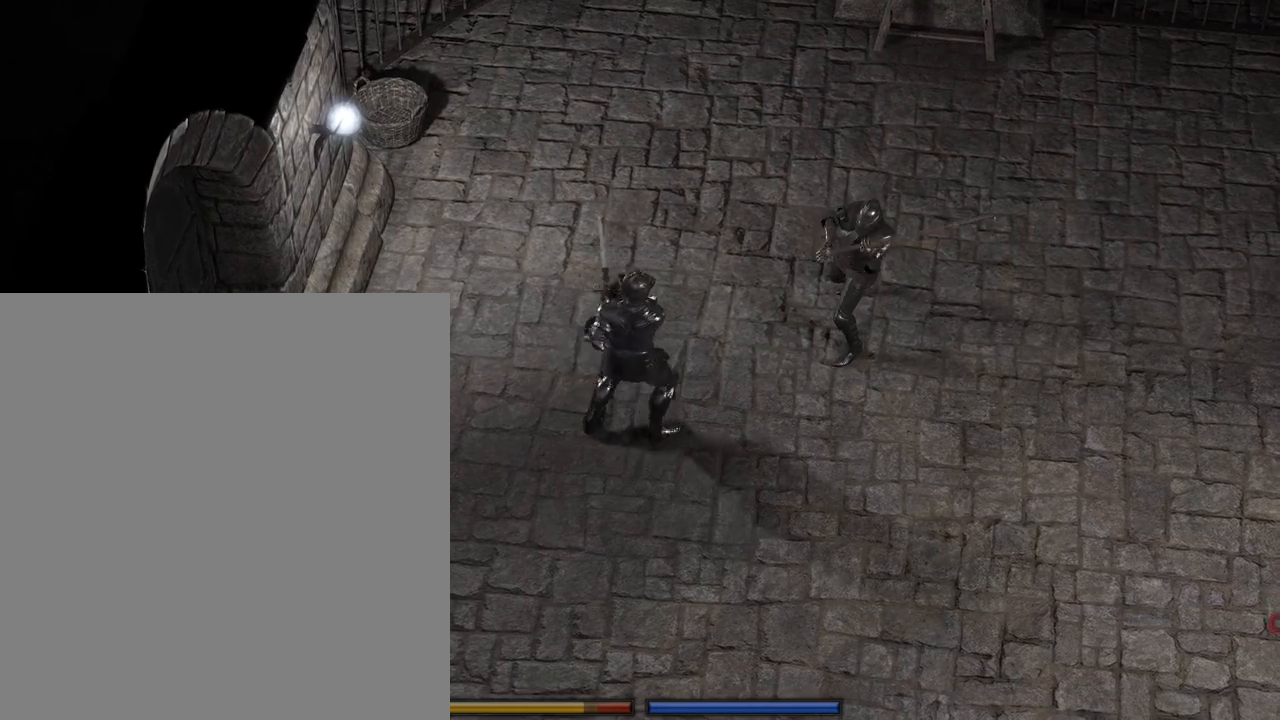
{"keys": ["a"], "mouse": ["left"], "events": [[117, "d", "down"], [167, "w", "up"], [300, "d", "up"], [317, "s", "down"], [400, "a", "down"], [483, "s", "up"]]}
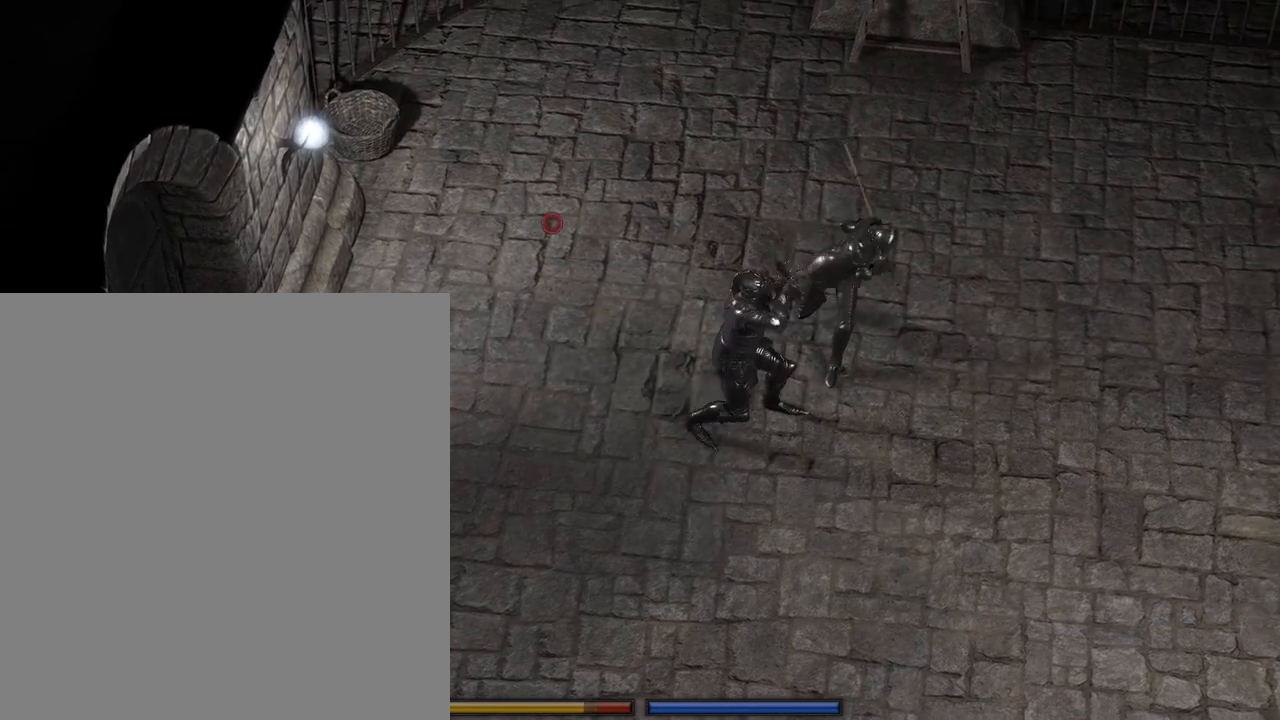
{"keys": ["s"], "mouse": ["left"], "events": [[17, "a", "up"], [250, "s", "down"]]}
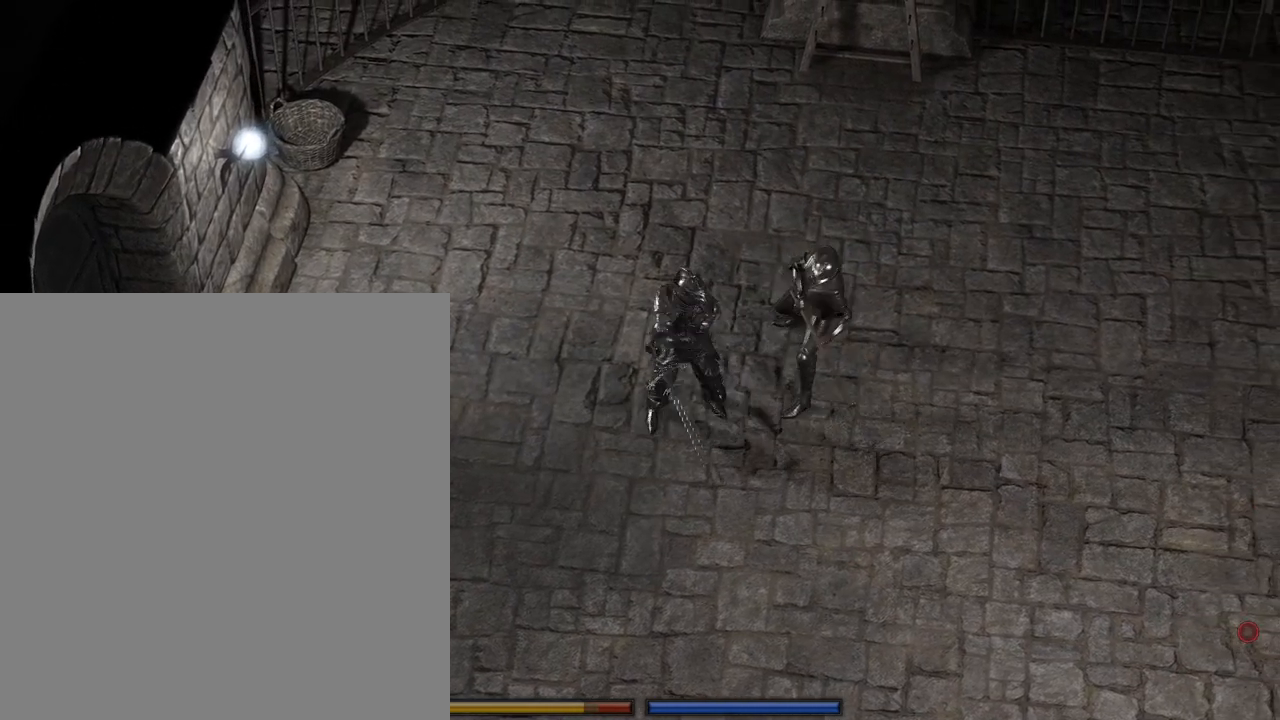
{"keys": ["s"], "mouse": [], "events": [[17, "s", "up"], [50, "mouse_left", "up"], [500, "s", "down"]]}
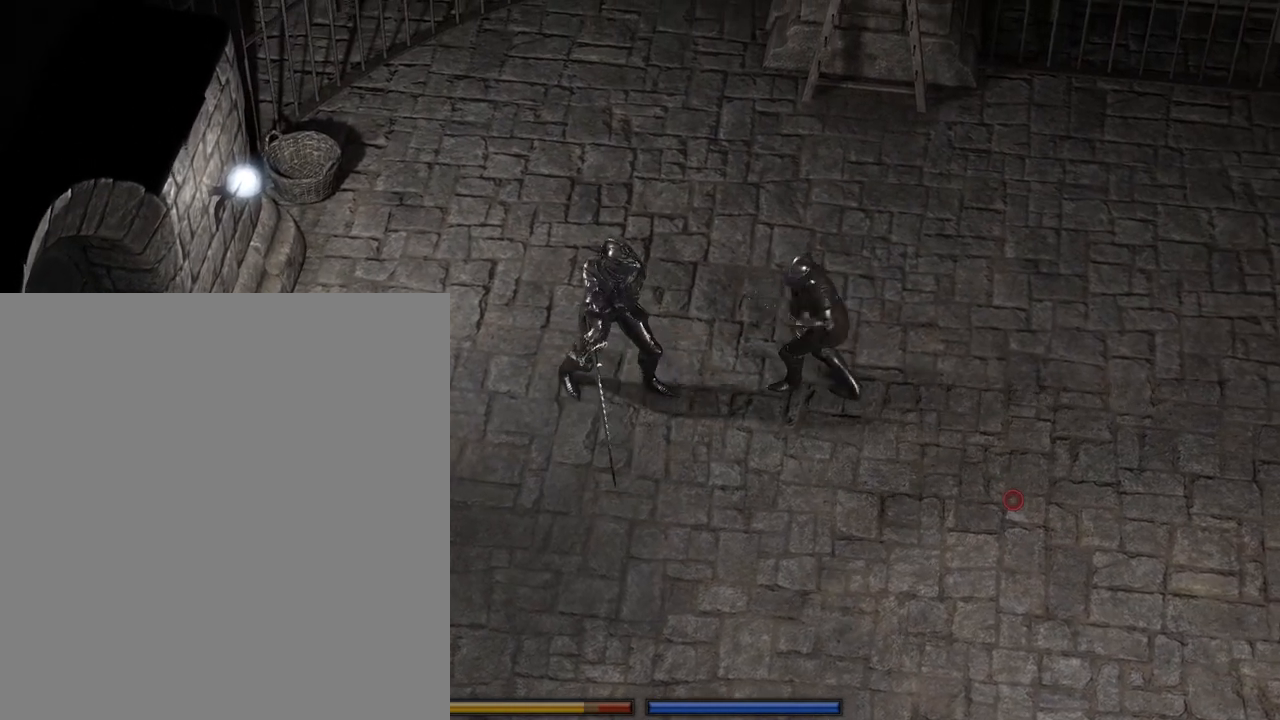
{"keys": [], "mouse": [], "events": [[367, "s", "up"]]}
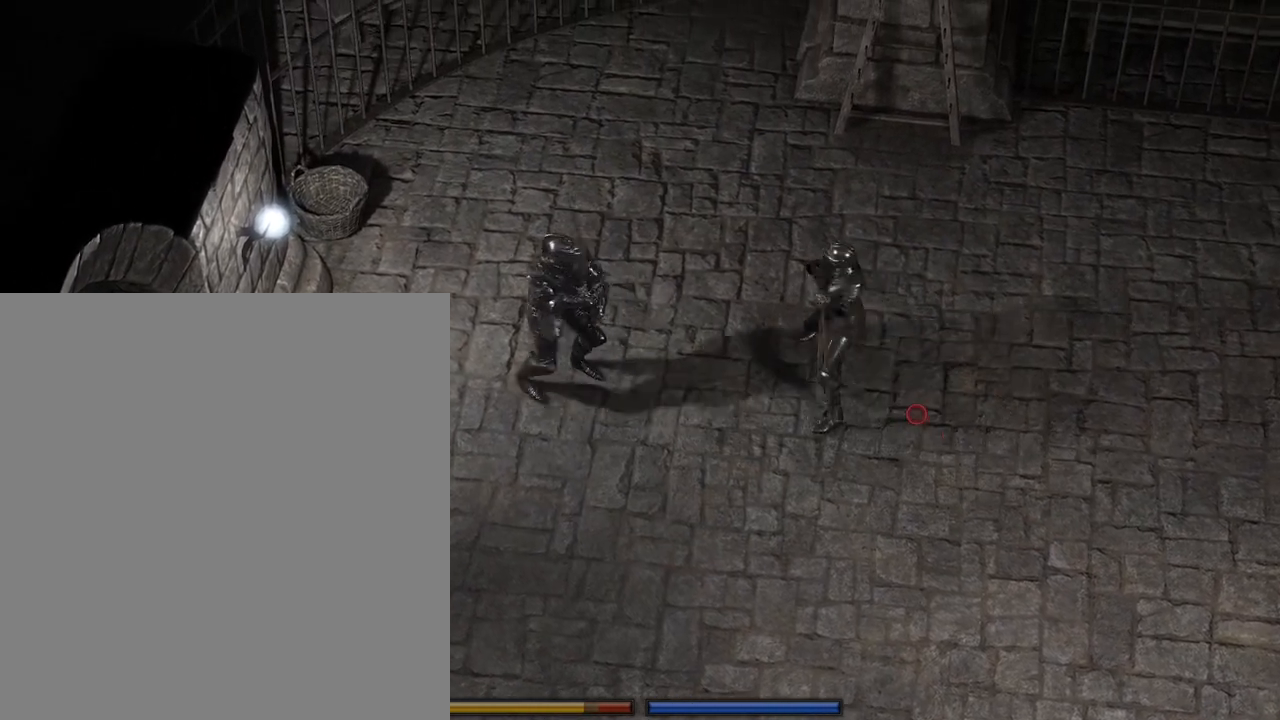
{"keys": [], "mouse": ["left"], "events": [[183, "mouse_left", "down"], [233, "ctrl", "down"], [250, "ctrl", "up"]]}
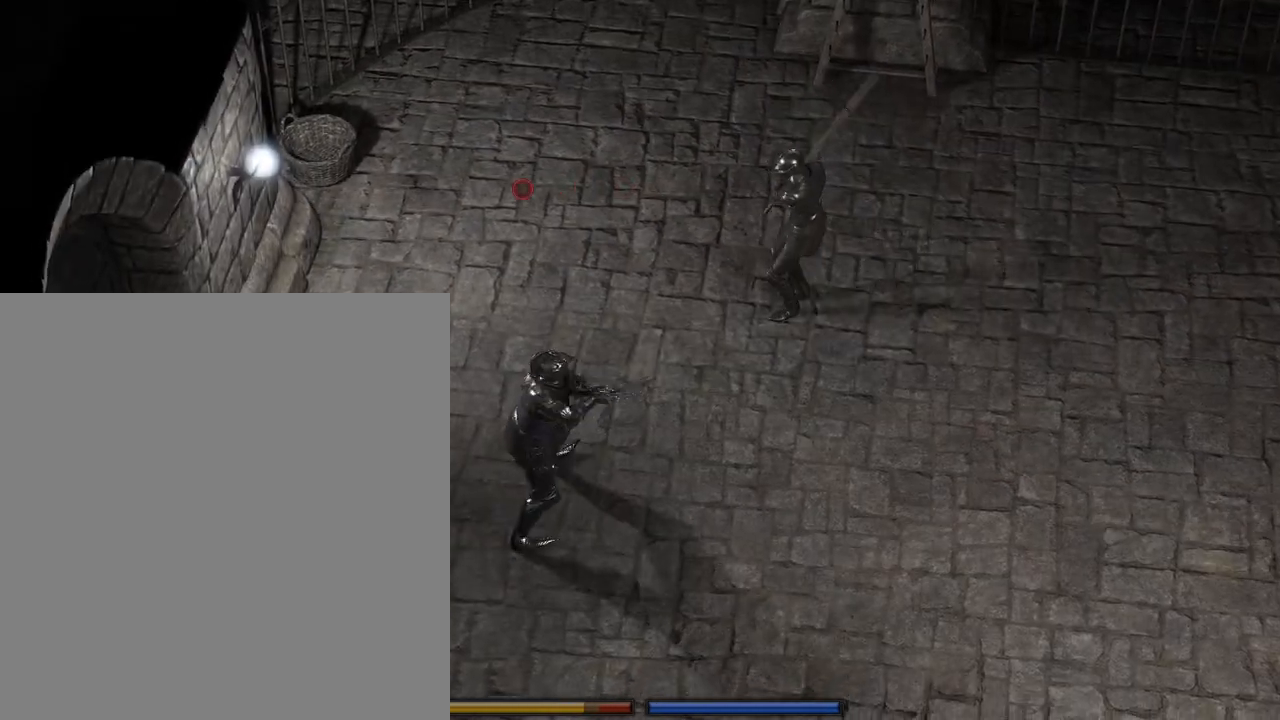
{"keys": [], "mouse": ["left"], "events": []}
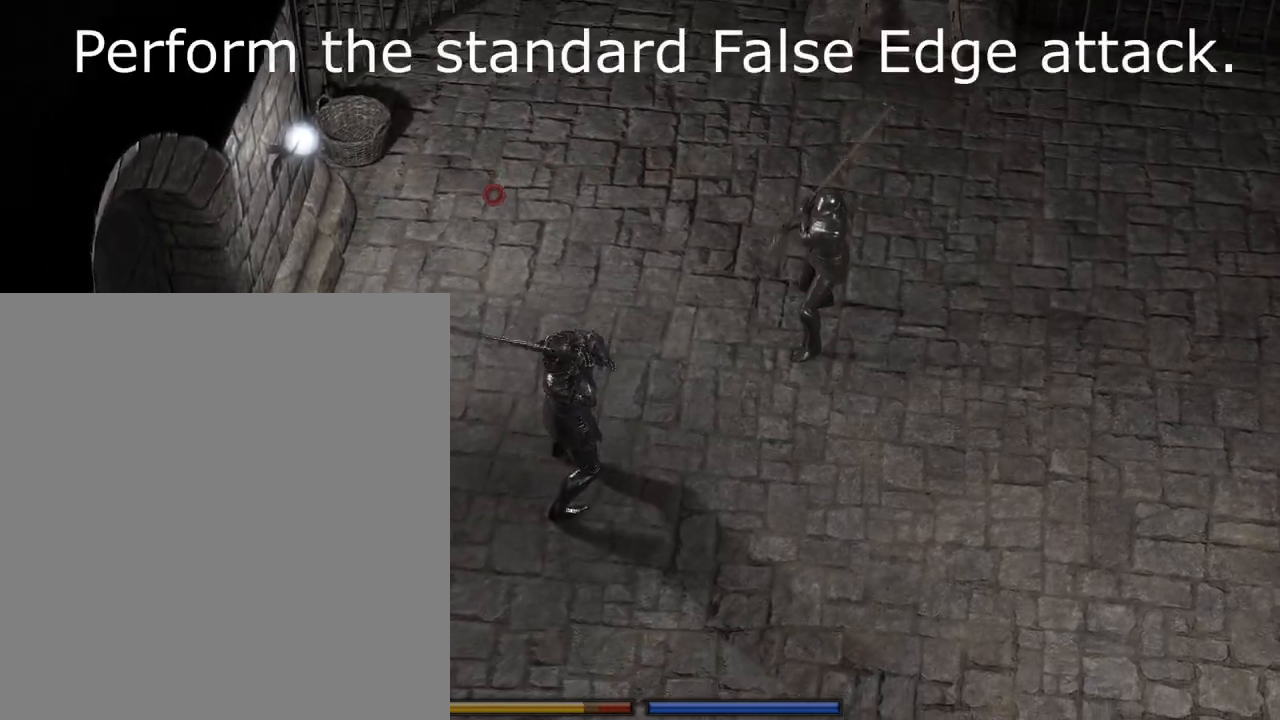
{"keys": ["w"], "mouse": ["left"], "events": [[483, "w", "down"]]}
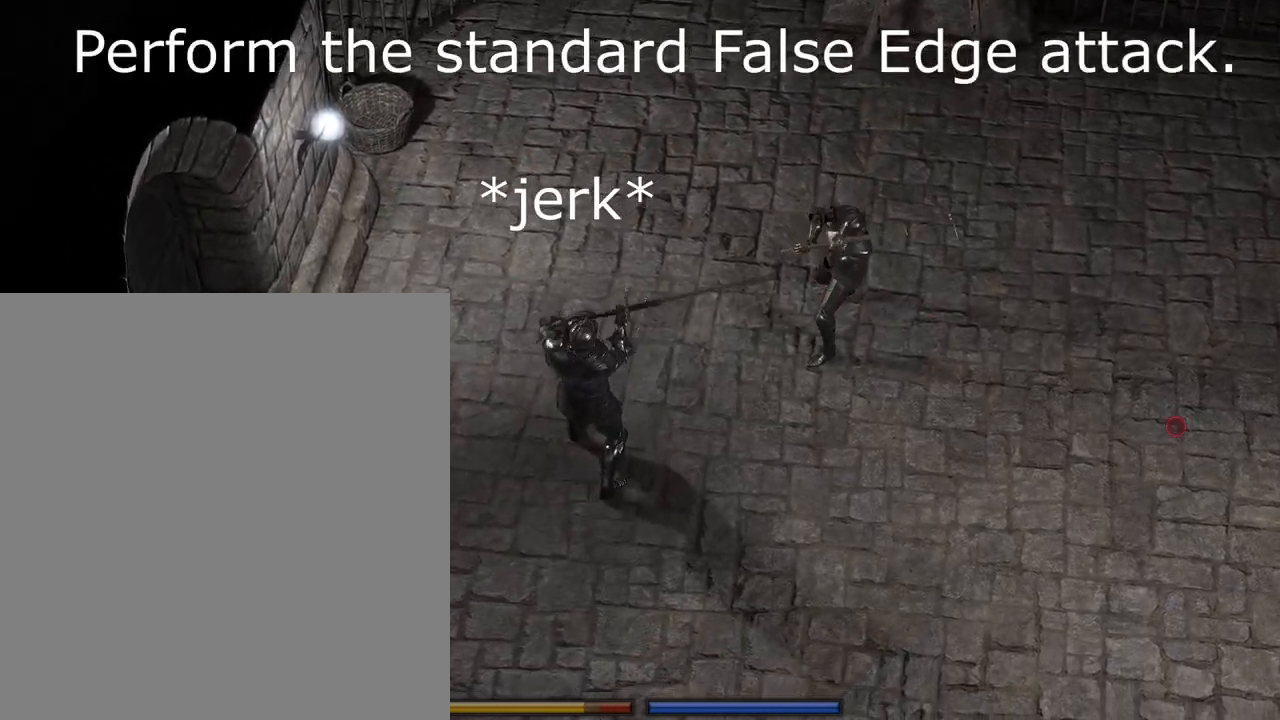
{"keys": ["w"], "mouse": ["left"], "events": []}
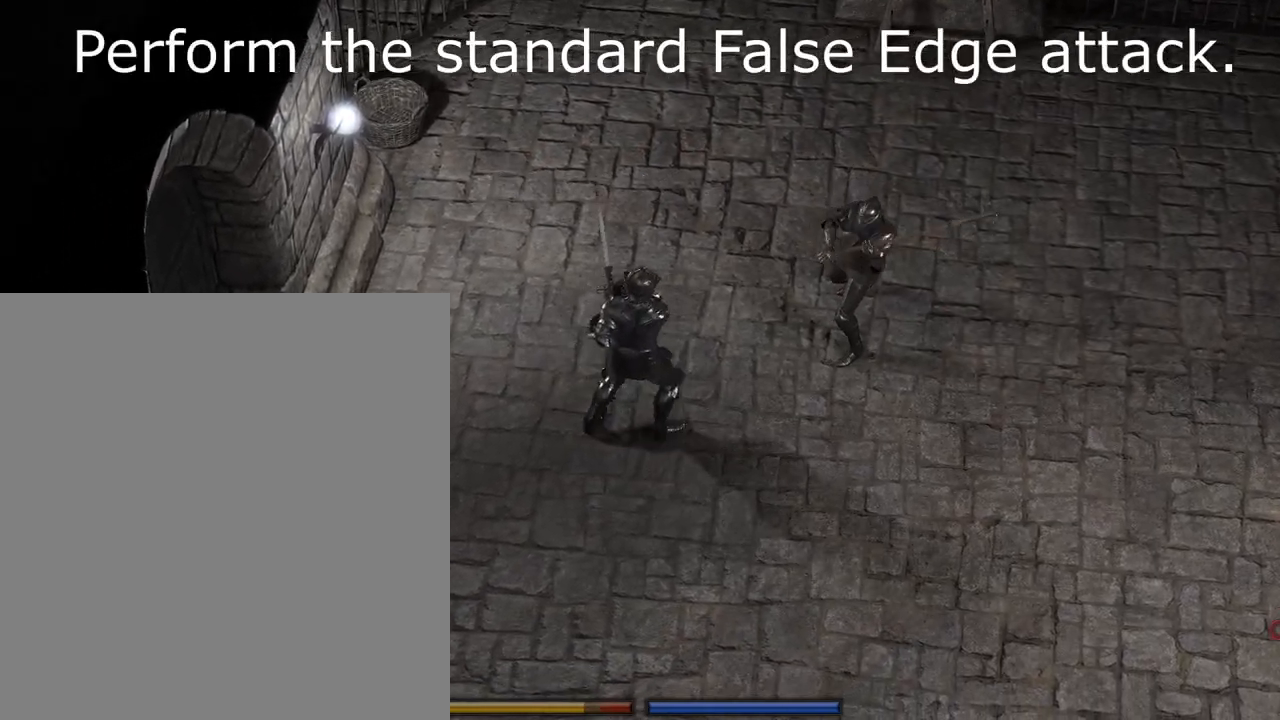
{"keys": ["d", "w"], "mouse": ["left"], "events": [[200, "d", "down"]]}
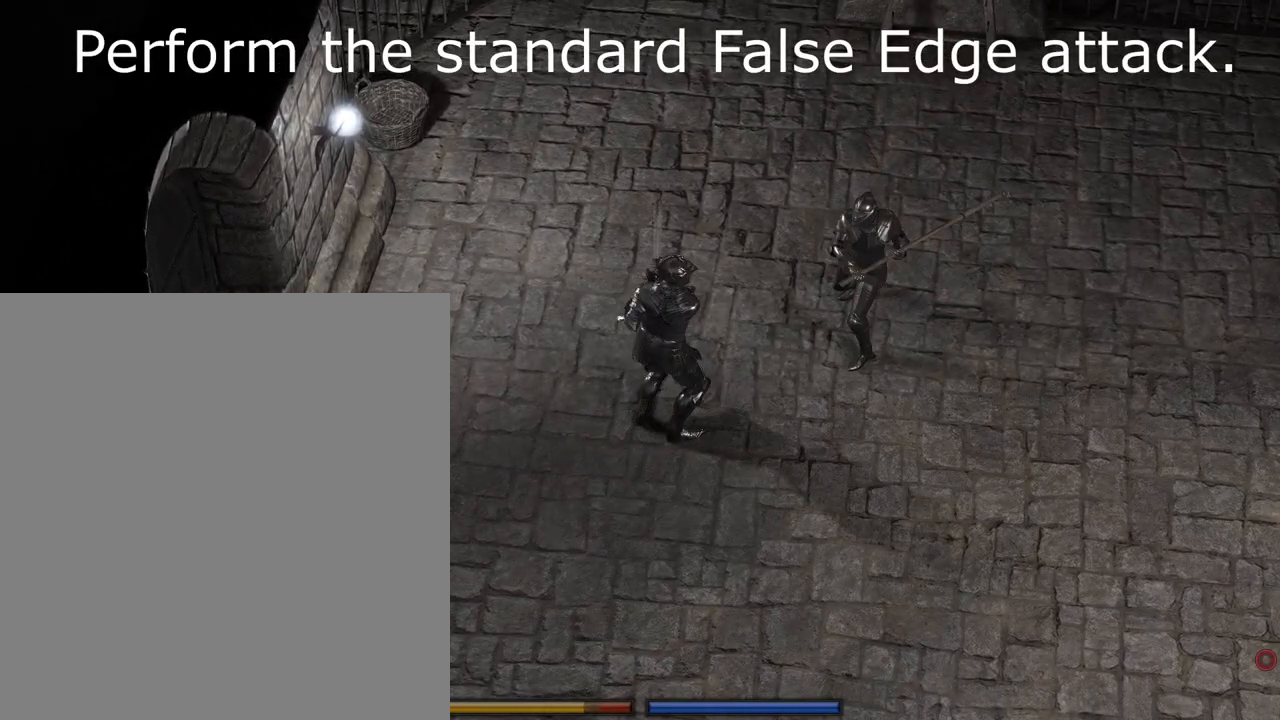
{"keys": ["d", "w"], "mouse": ["left"], "events": []}
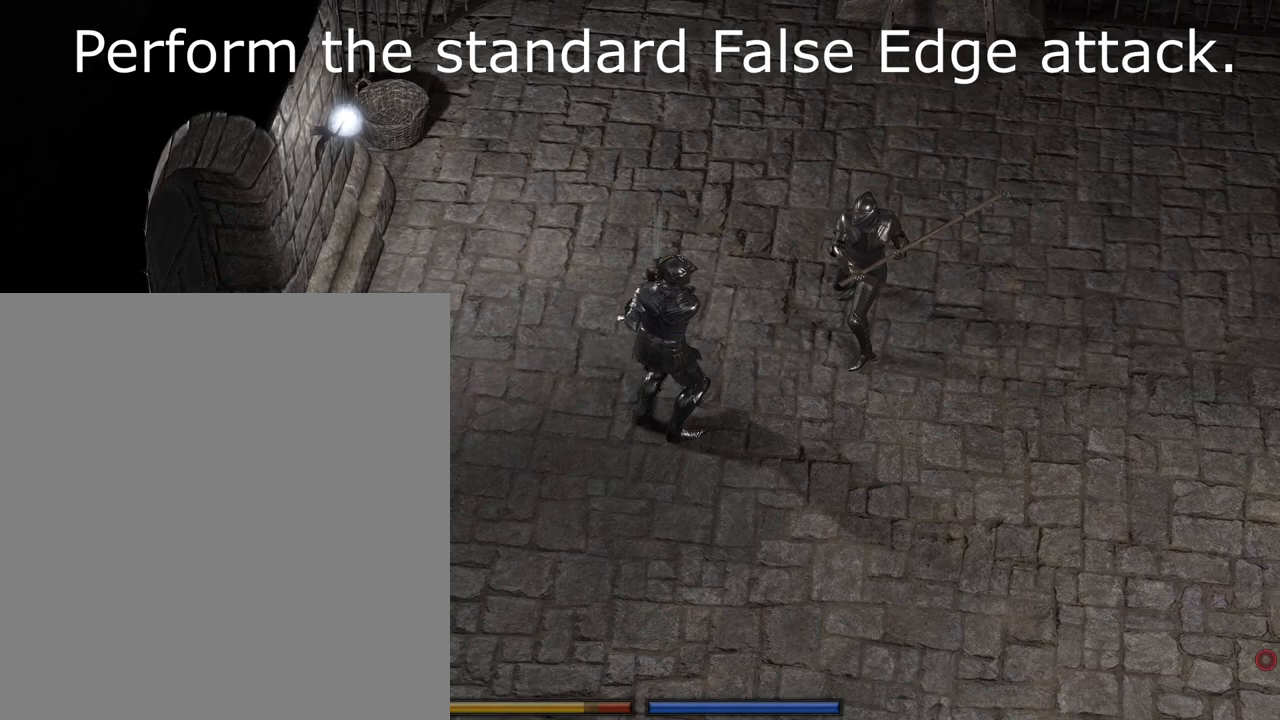
{"keys": ["d", "w"], "mouse": ["left"], "events": []}
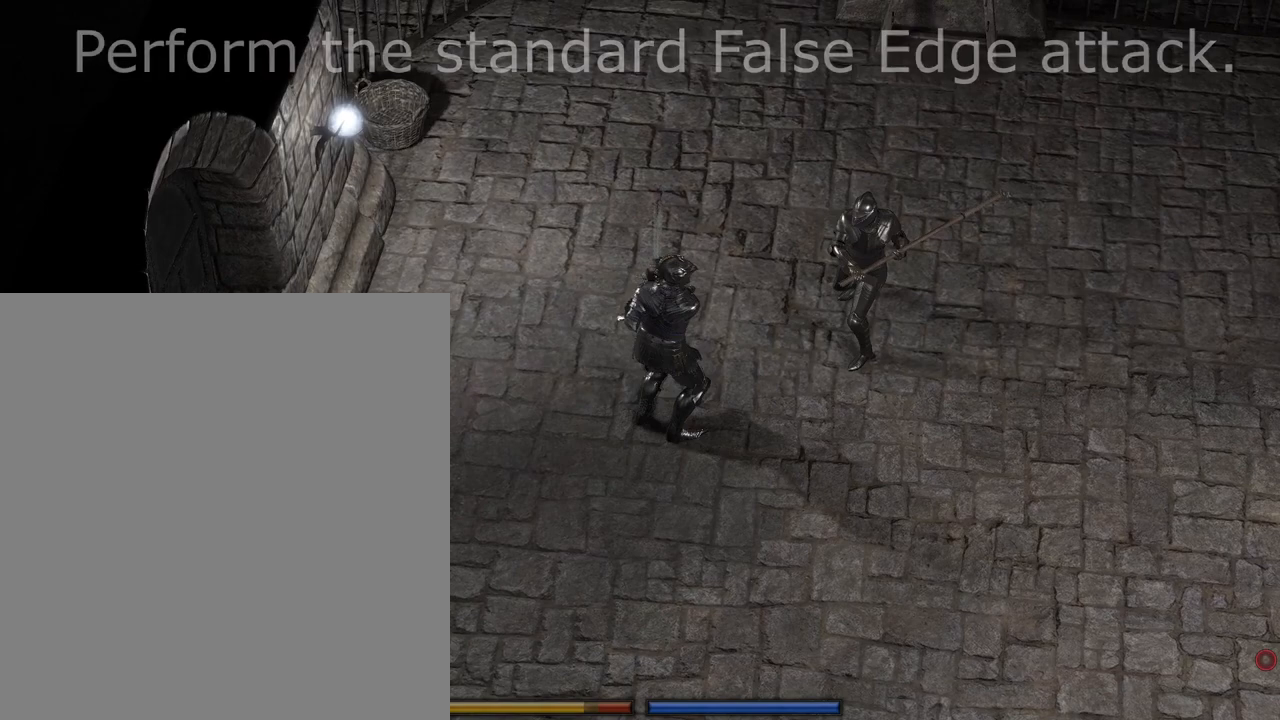
{"keys": ["d", "w"], "mouse": ["left"], "events": []}
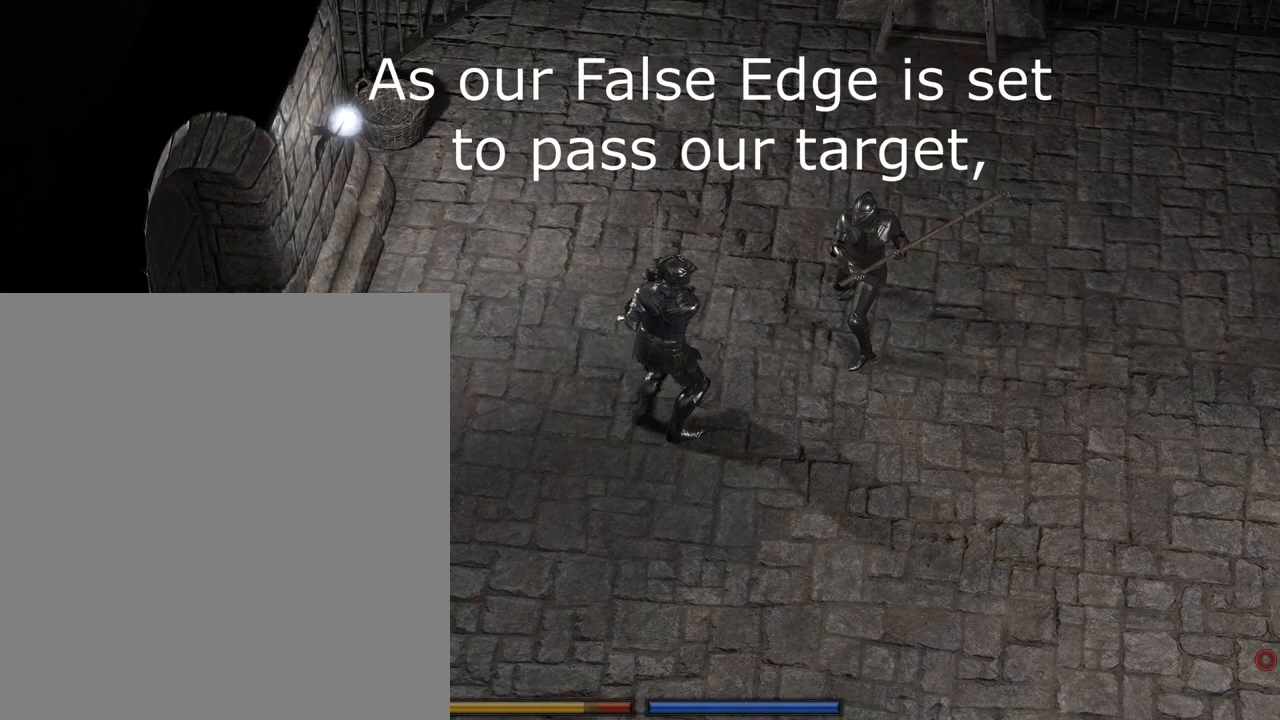
{"keys": ["d", "w"], "mouse": ["left"], "events": []}
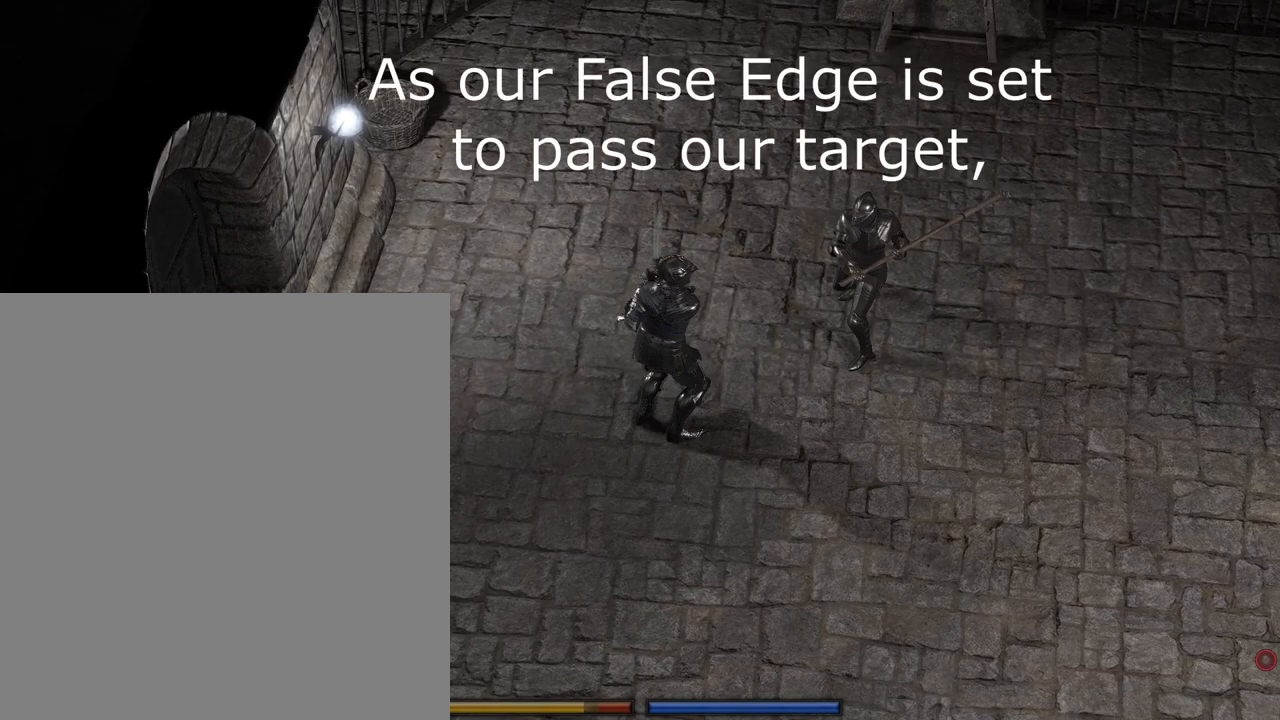
{"keys": ["d", "w"], "mouse": ["left"], "events": []}
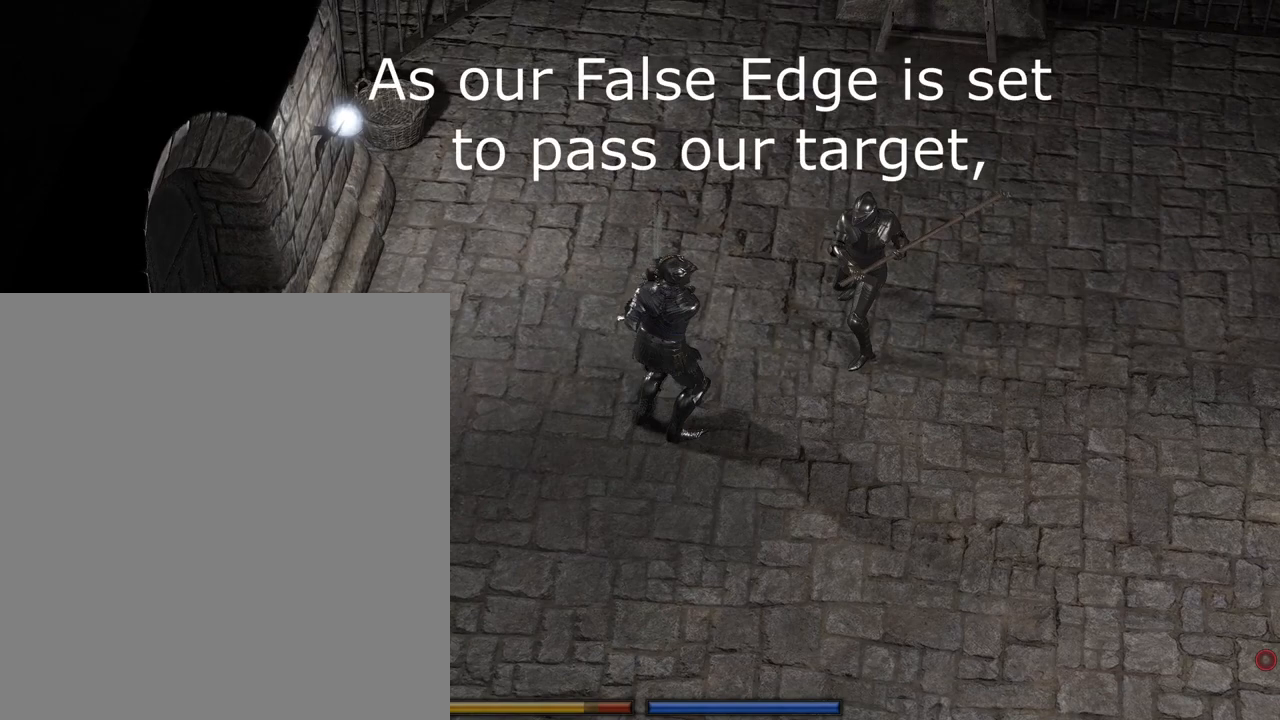
{"keys": ["d", "w"], "mouse": ["left"], "events": []}
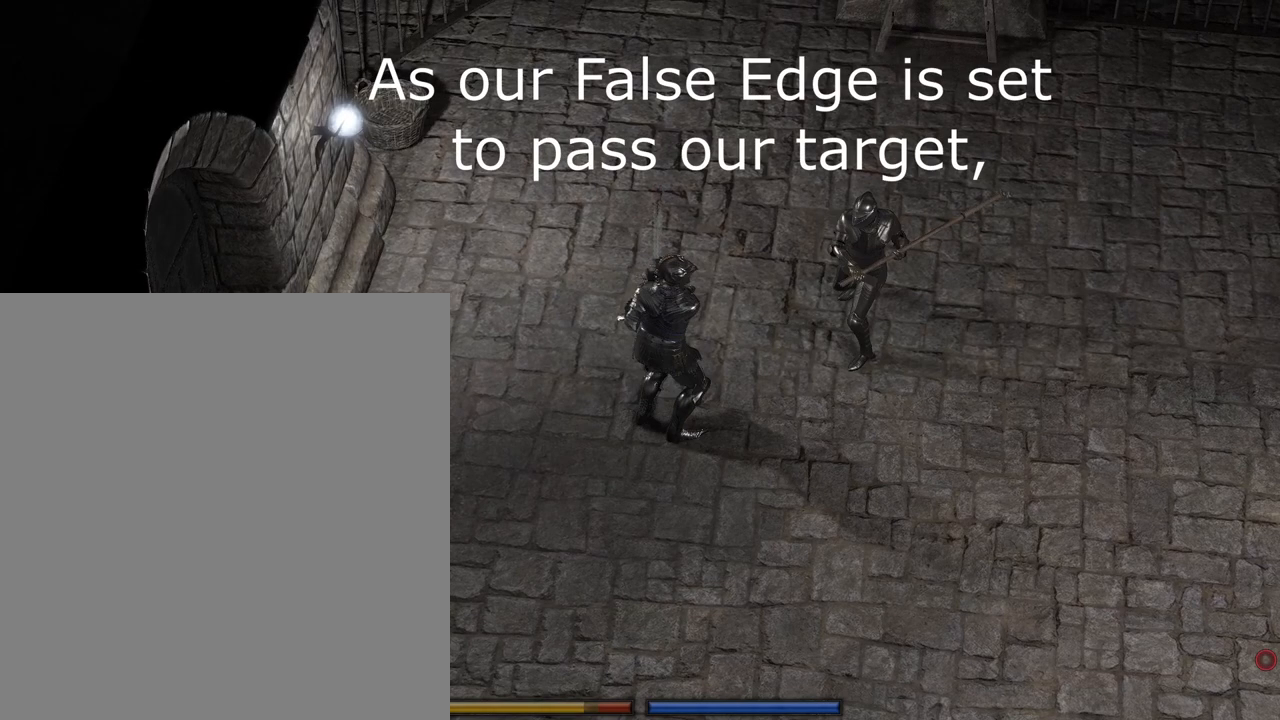
{"keys": ["d", "w"], "mouse": ["left"], "events": []}
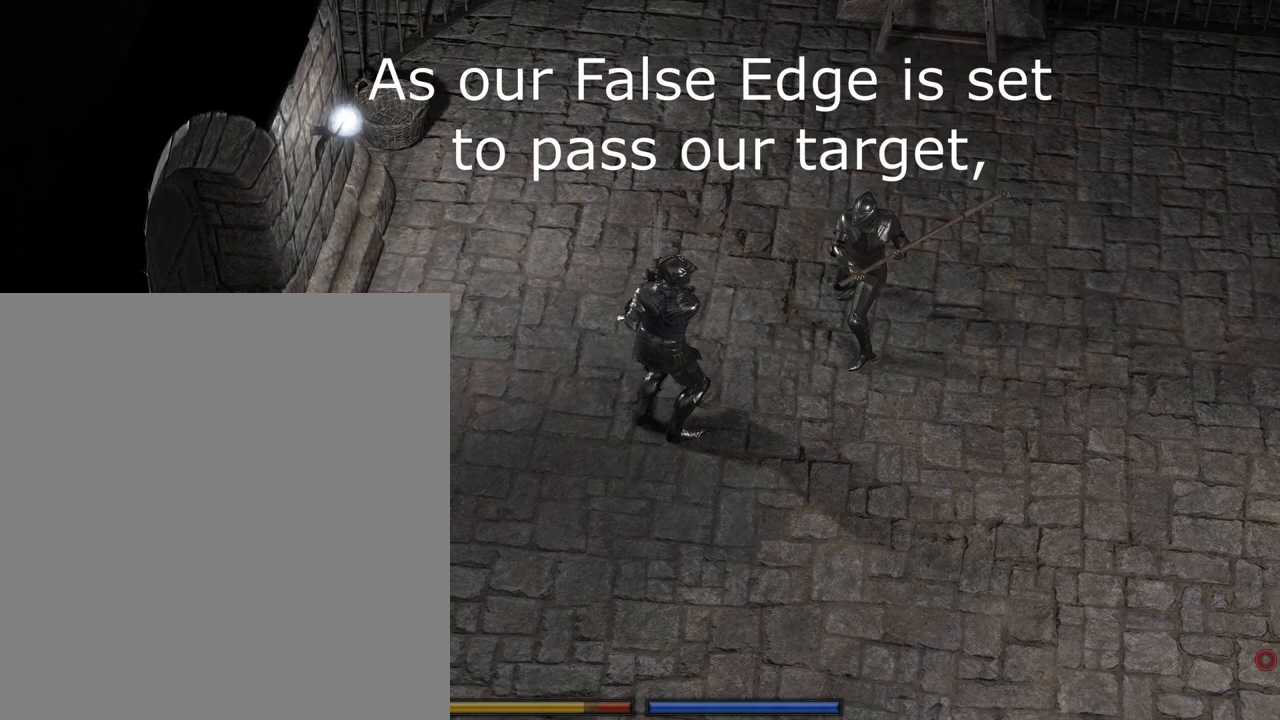
{"keys": ["d", "w"], "mouse": ["left"], "events": []}
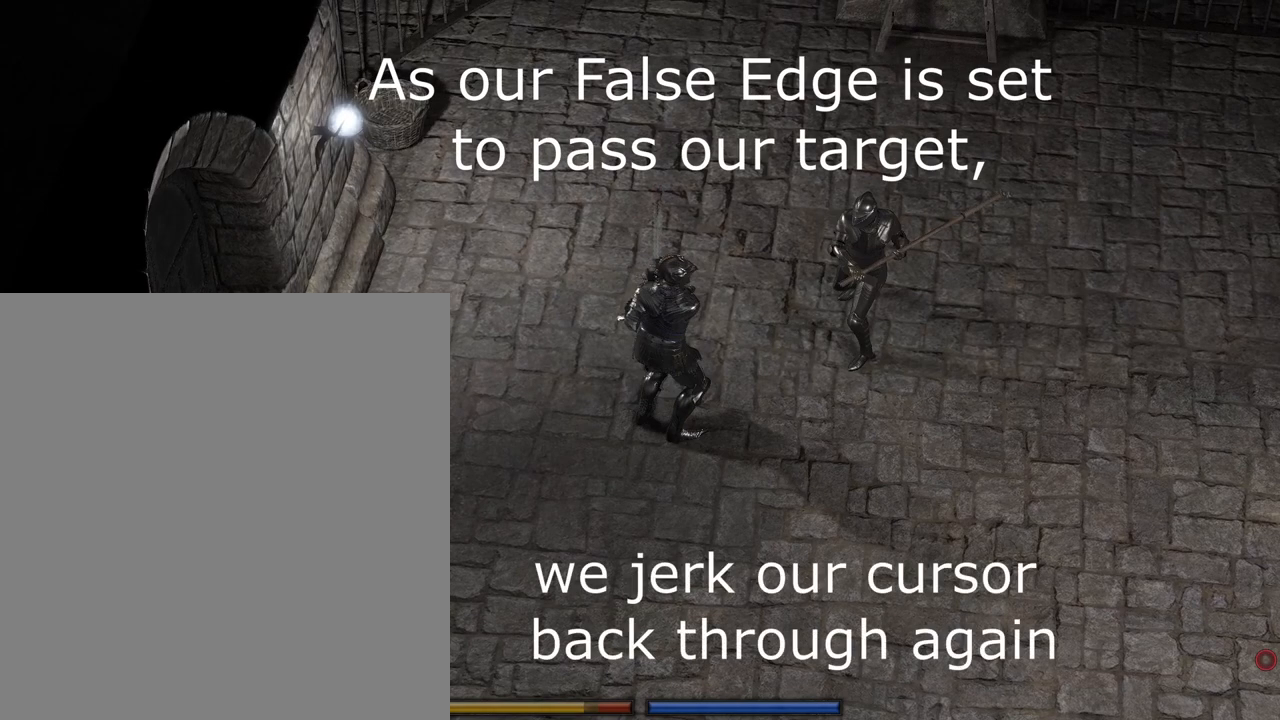
{"keys": ["d", "w"], "mouse": ["left"], "events": []}
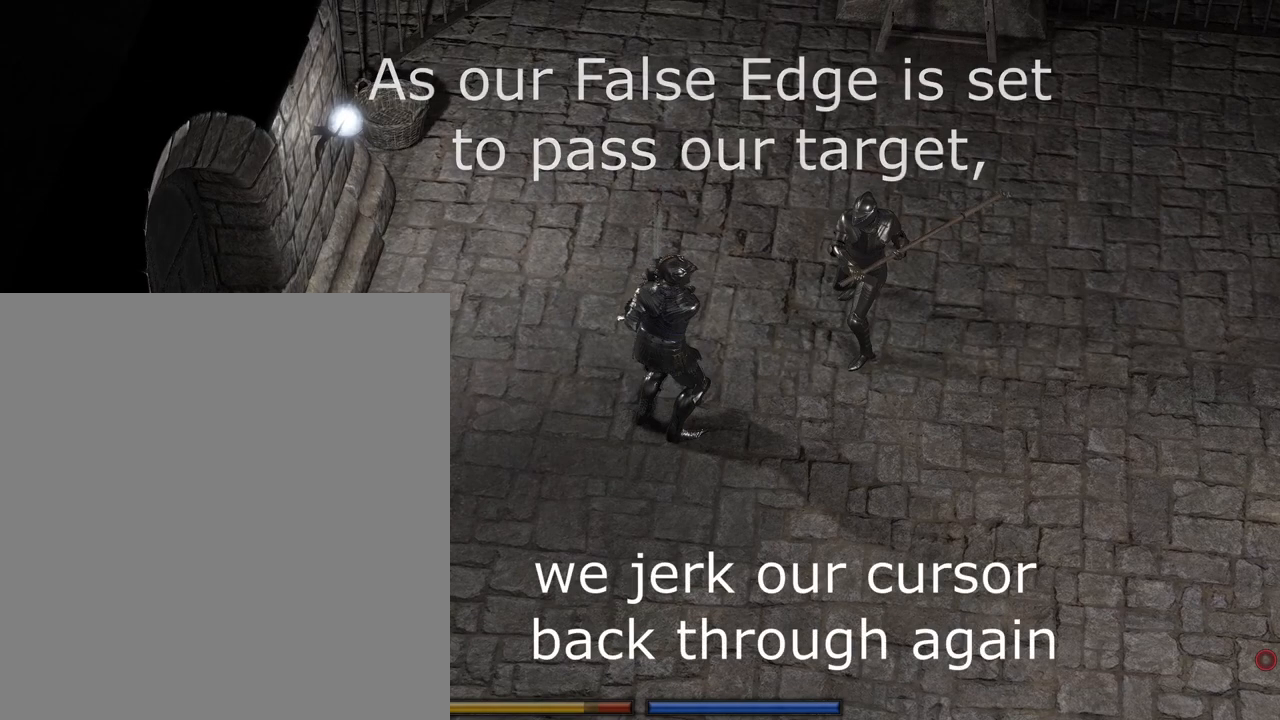
{"keys": ["d", "w"], "mouse": ["left"], "events": []}
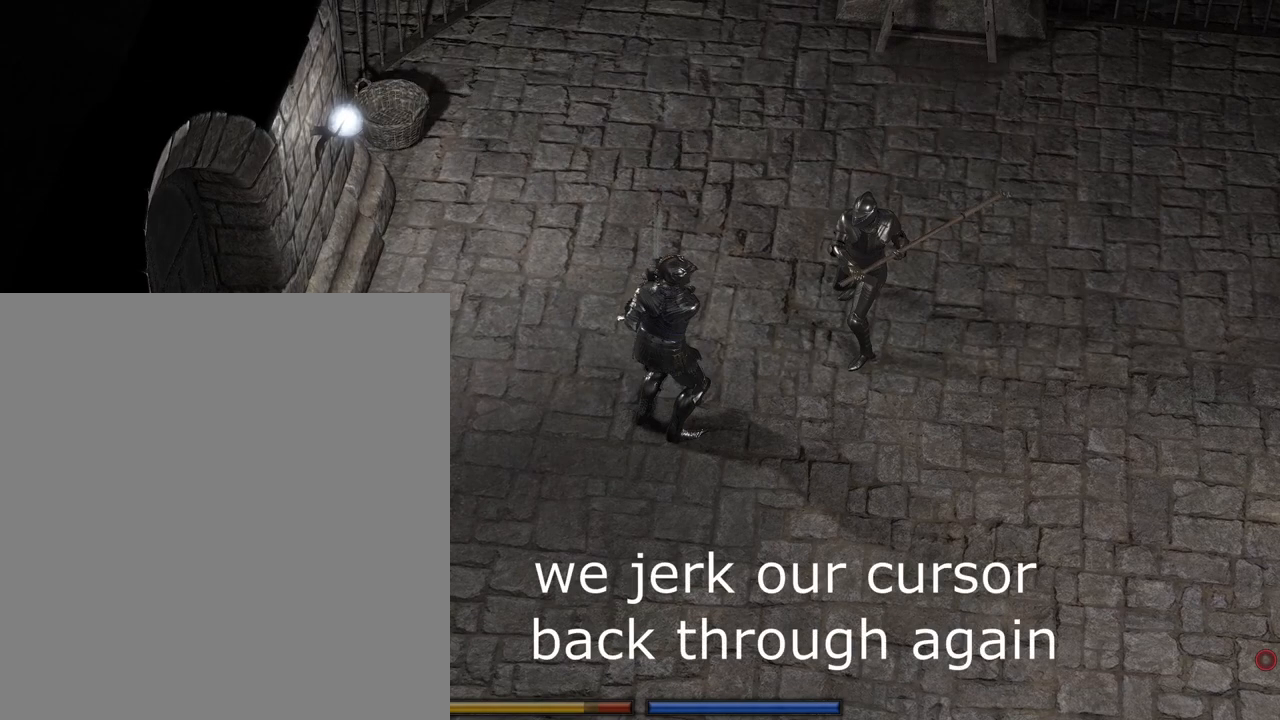
{"keys": ["d", "w"], "mouse": ["left"], "events": []}
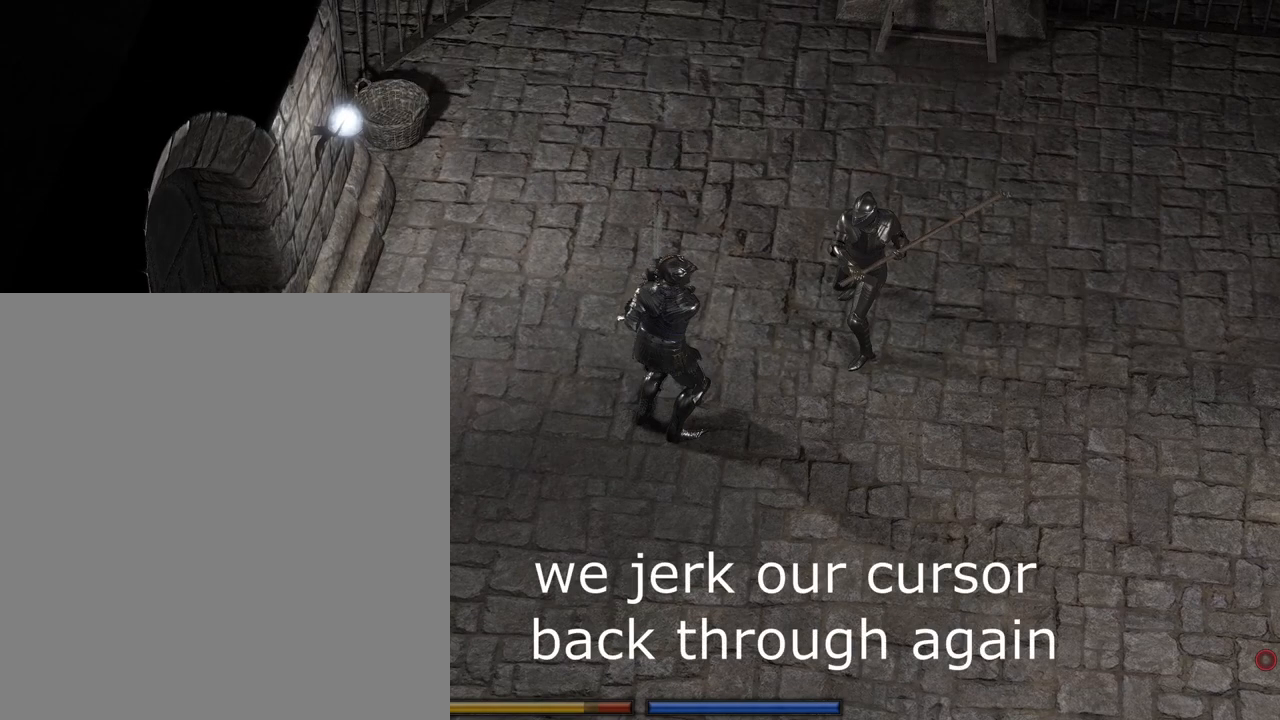
{"keys": ["d", "w"], "mouse": ["left"], "events": []}
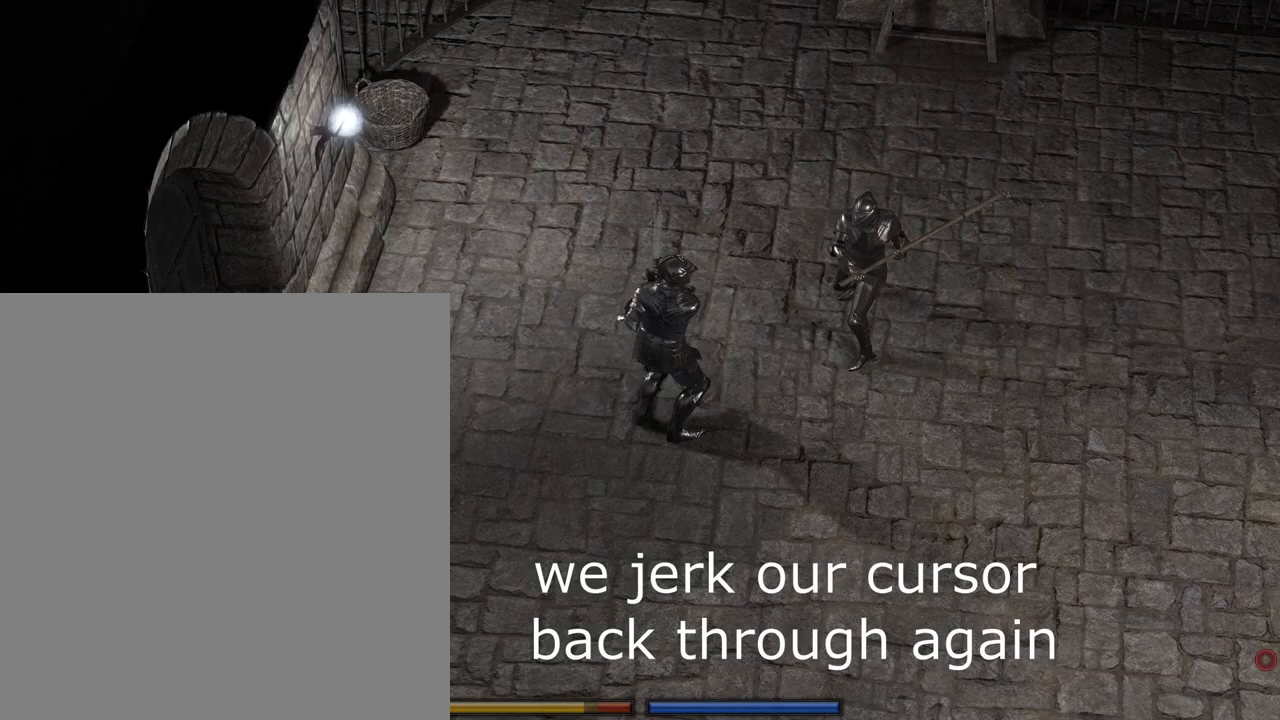
{"keys": ["d", "w"], "mouse": ["left"], "events": []}
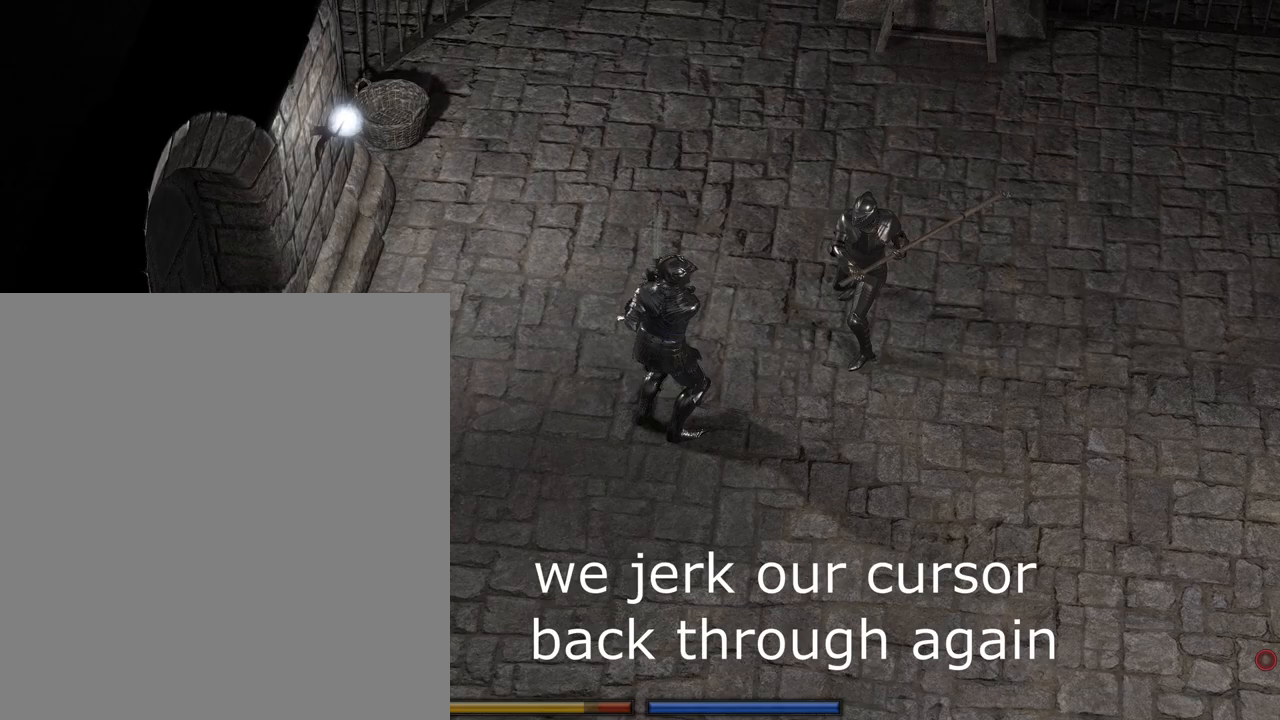
{"keys": ["d"], "mouse": ["left"], "events": [[267, "w", "up"]]}
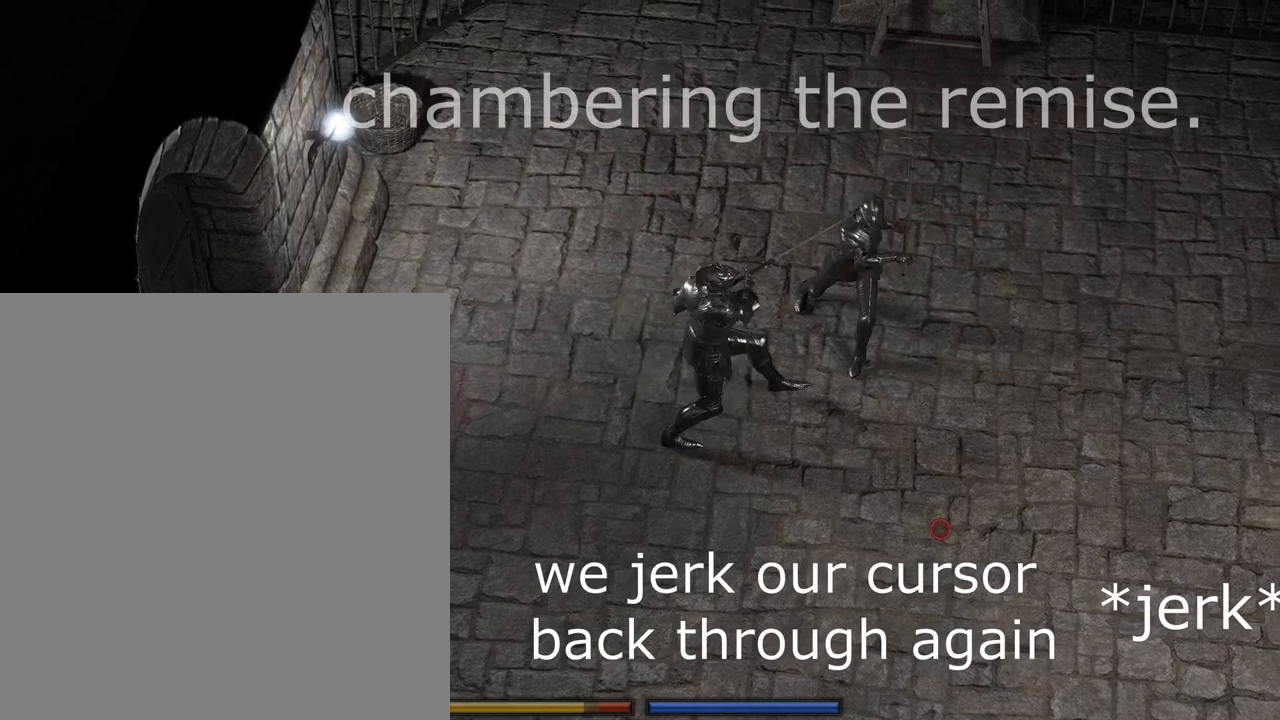
{"keys": [], "mouse": ["left"], "events": [[33, "d", "up"], [67, "s", "down"], [233, "a", "down"], [400, "s", "up"], [467, "a", "up"]]}
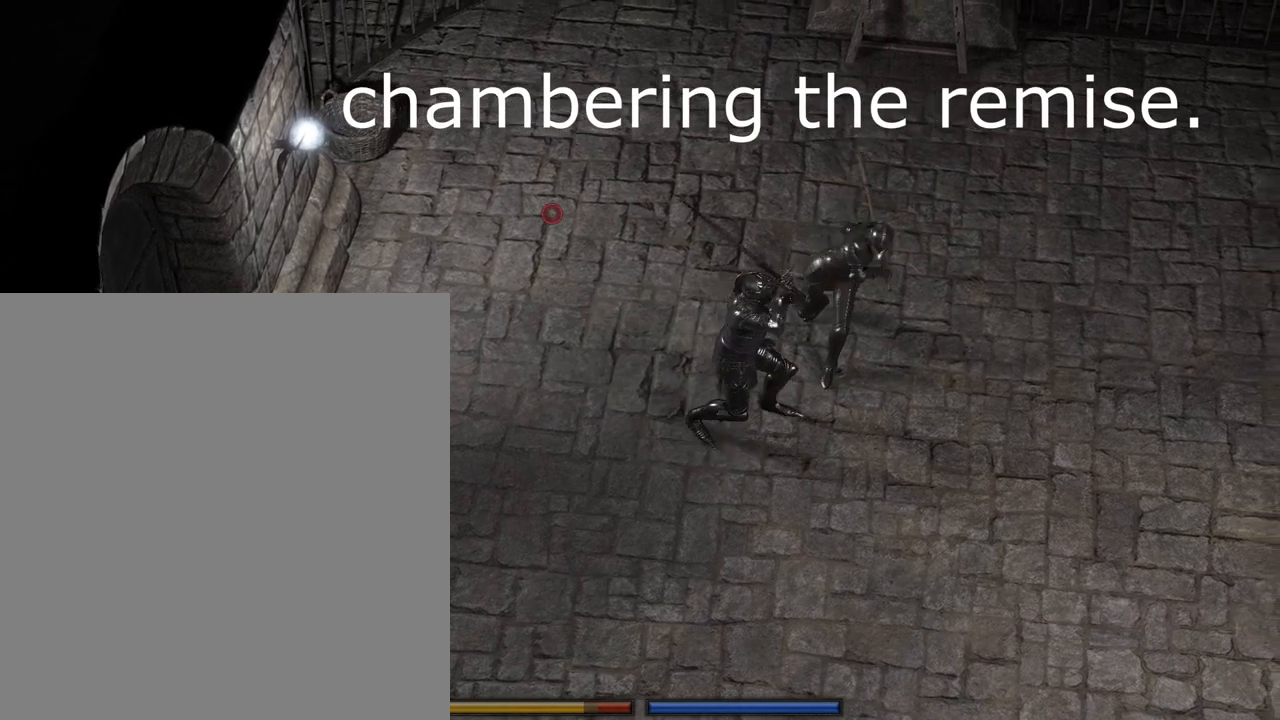
{"keys": ["s"], "mouse": ["left"], "events": [[450, "s", "down"]]}
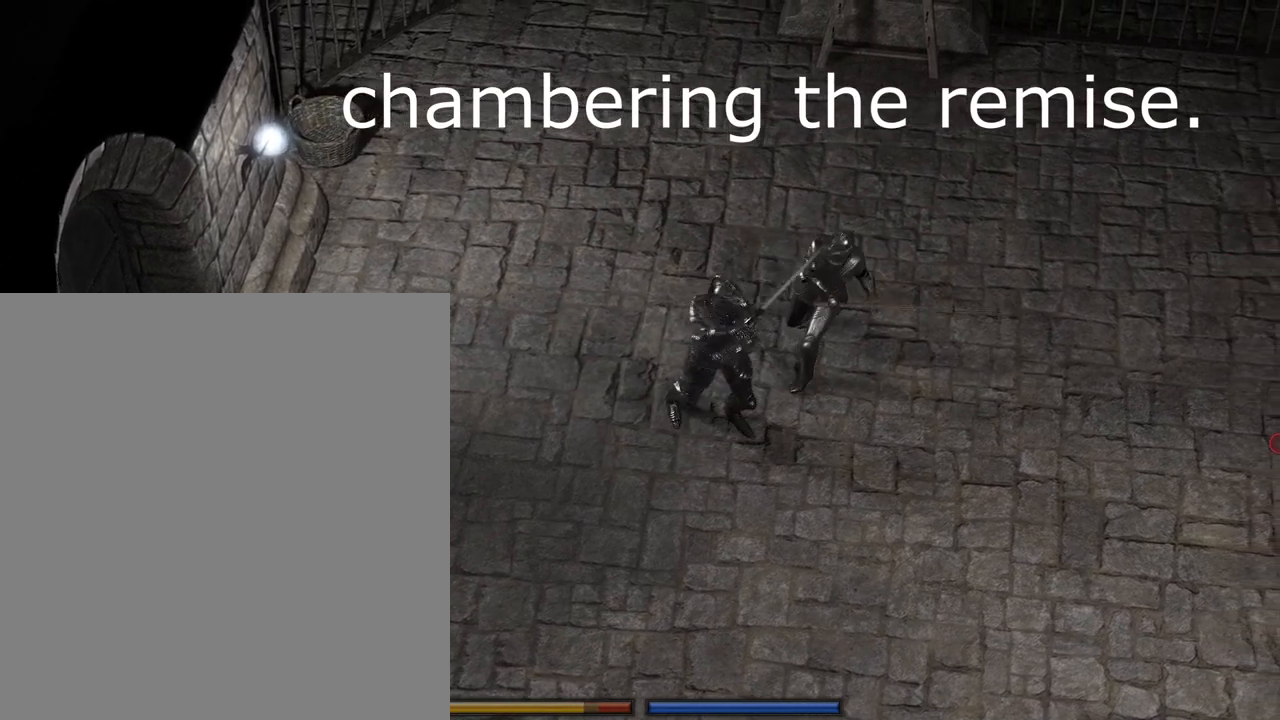
{"keys": [], "mouse": ["left"], "events": [[467, "s", "up"]]}
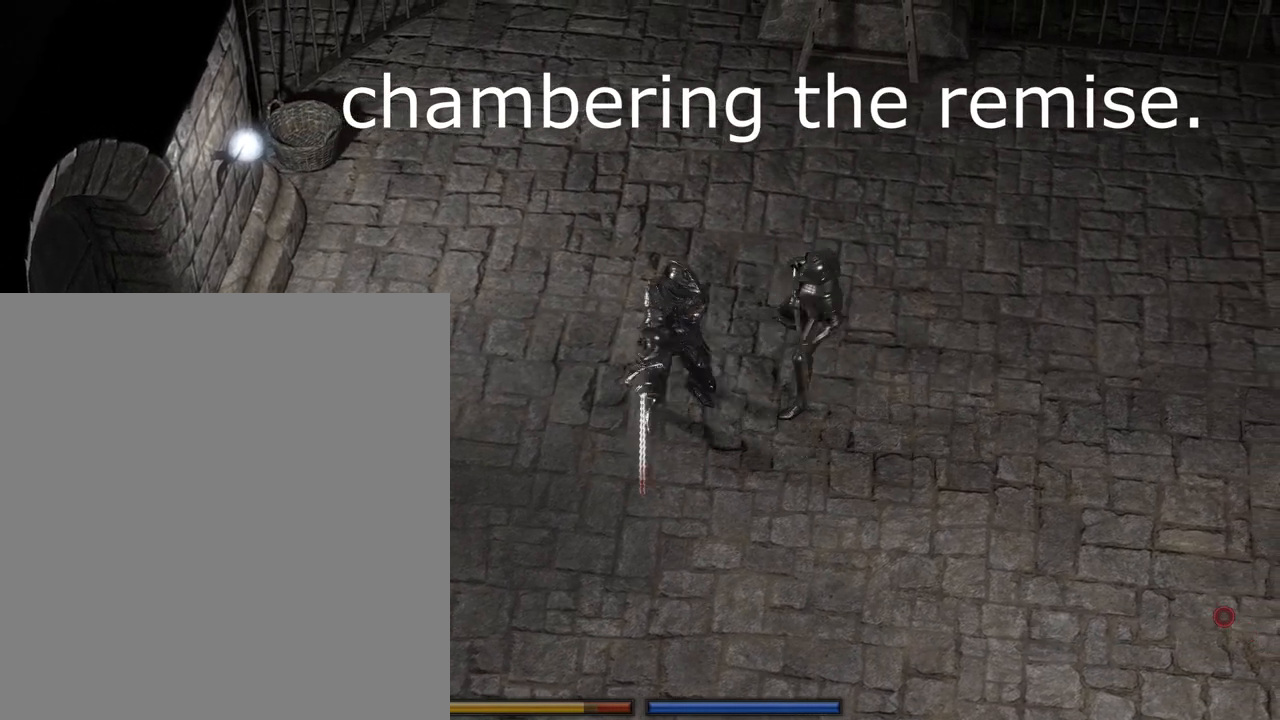
{"keys": [], "mouse": [], "events": [[33, "mouse_left", "up"]]}
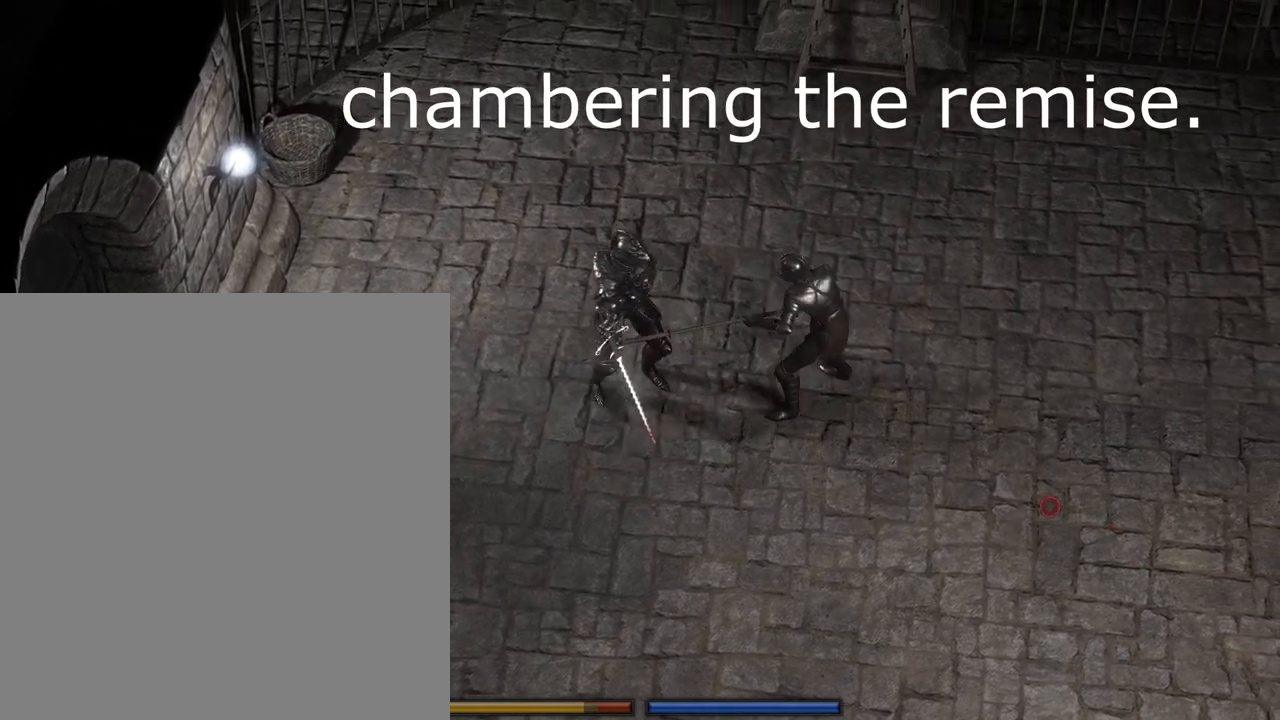
{"keys": ["s"], "mouse": [], "events": [[433, "s", "down"]]}